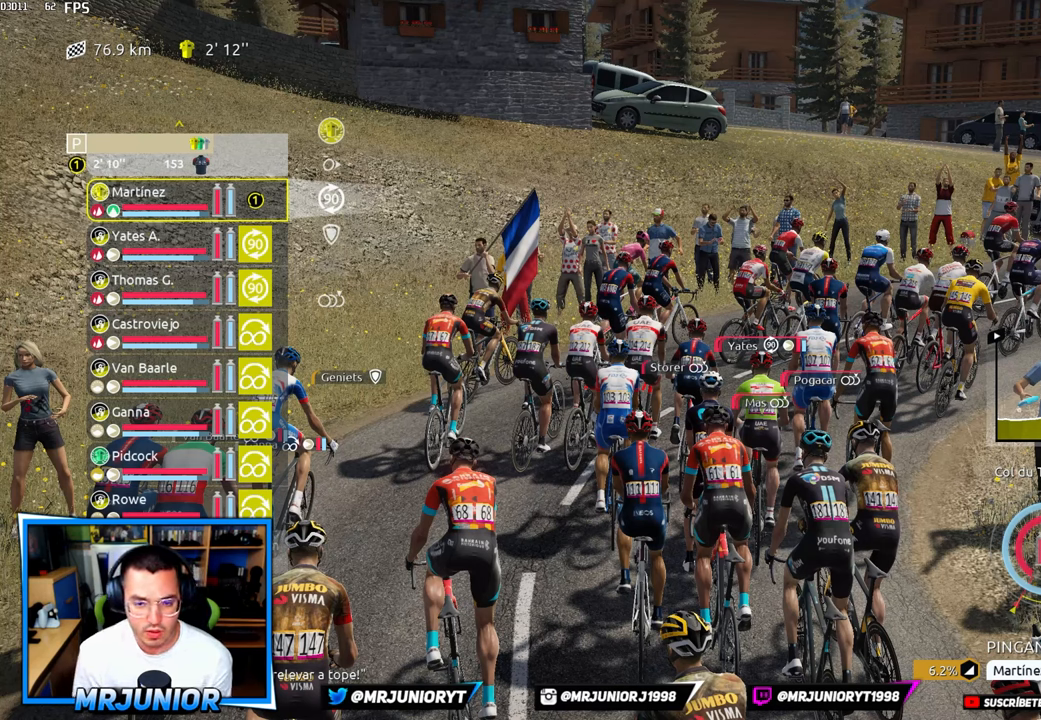
Gameplay with a controller (Xbox layout); each line is a JSON object with the inputs held at the frame after it. "events" lists button and stick changes between this image and that frame as [ms after this image, input, new state], when the widget could be followed in between.
{"buttons": ["L2"], "left_stick": "center", "right_stick": "center", "events": []}
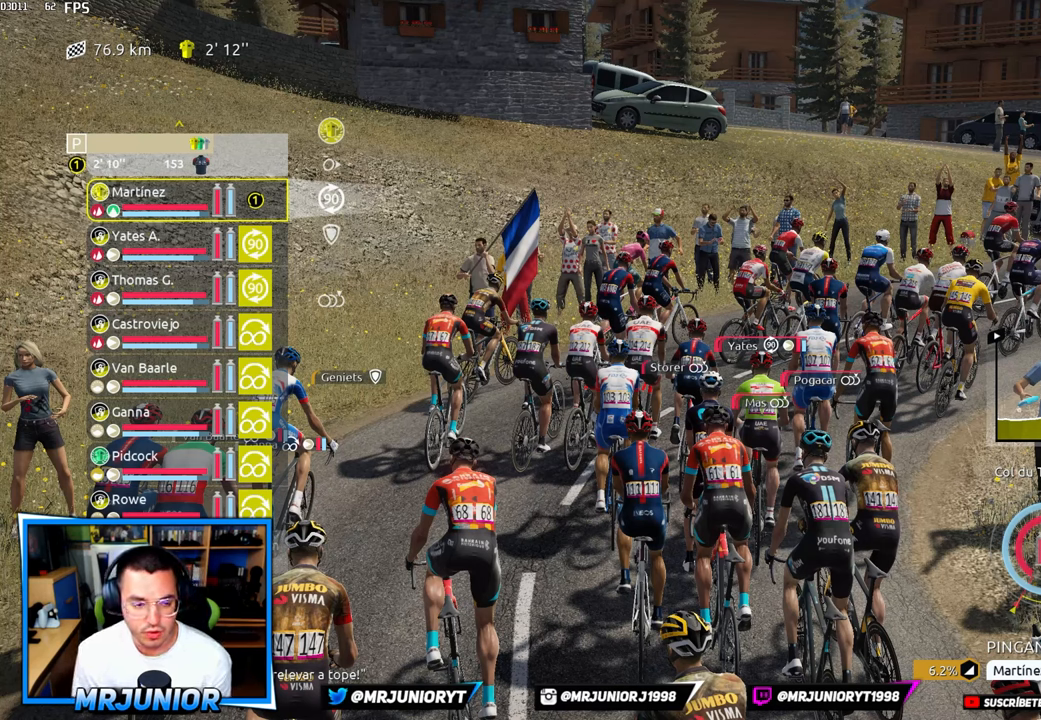
{"buttons": ["L2"], "left_stick": "center", "right_stick": "center", "events": []}
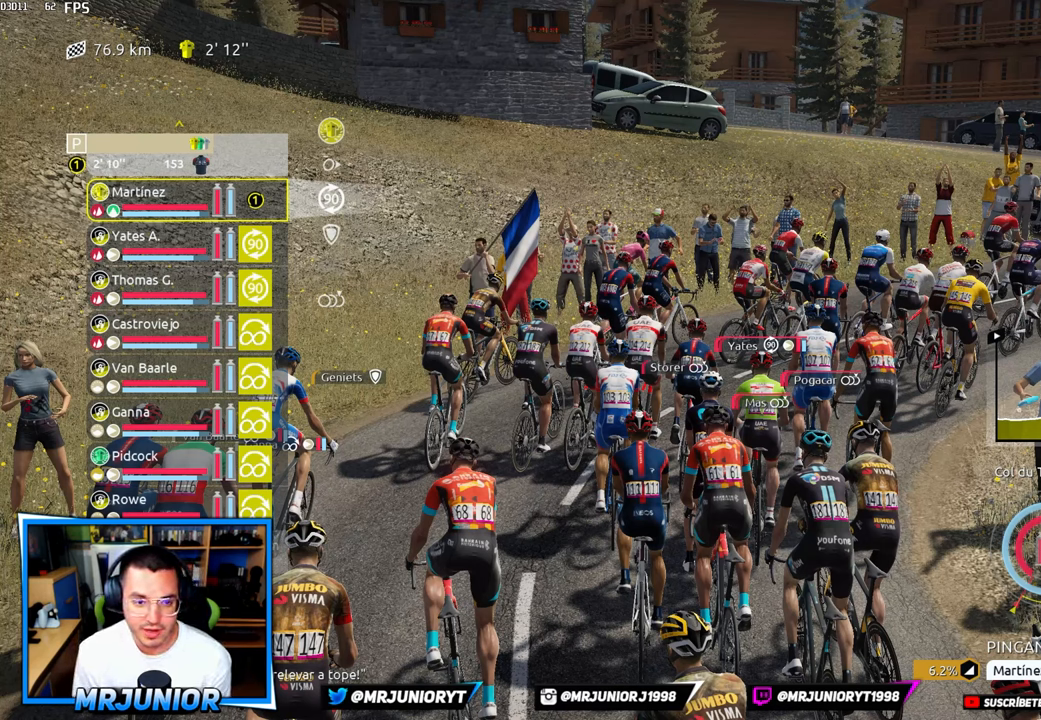
{"buttons": ["L2"], "left_stick": "center", "right_stick": "center", "events": []}
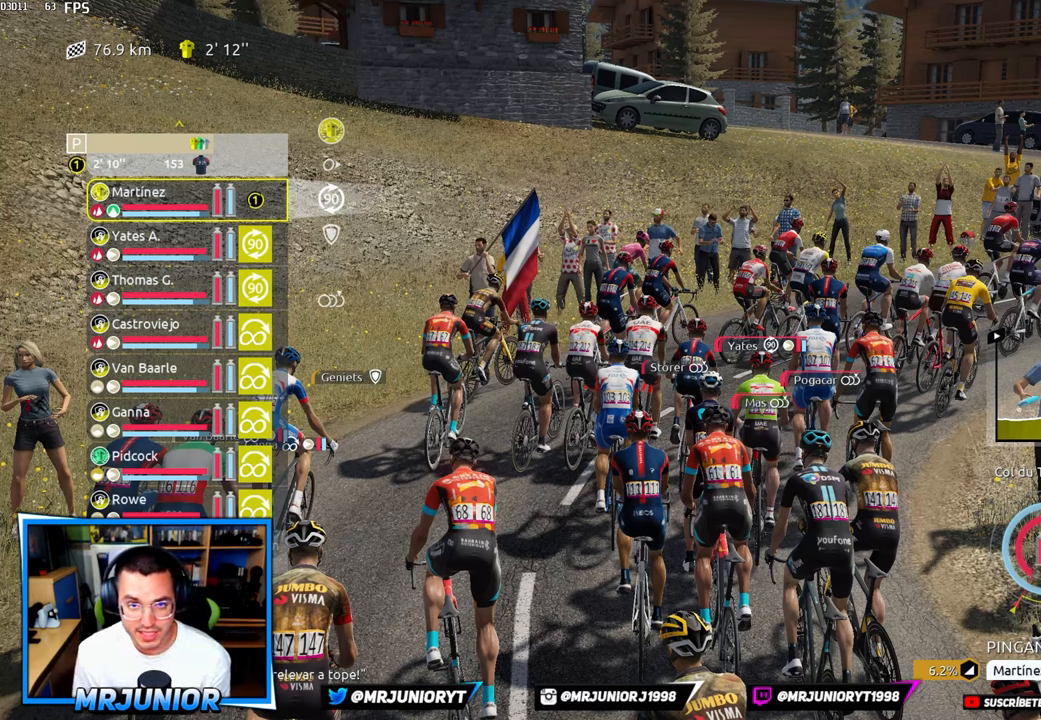
{"buttons": ["L2"], "left_stick": "center", "right_stick": "center", "events": []}
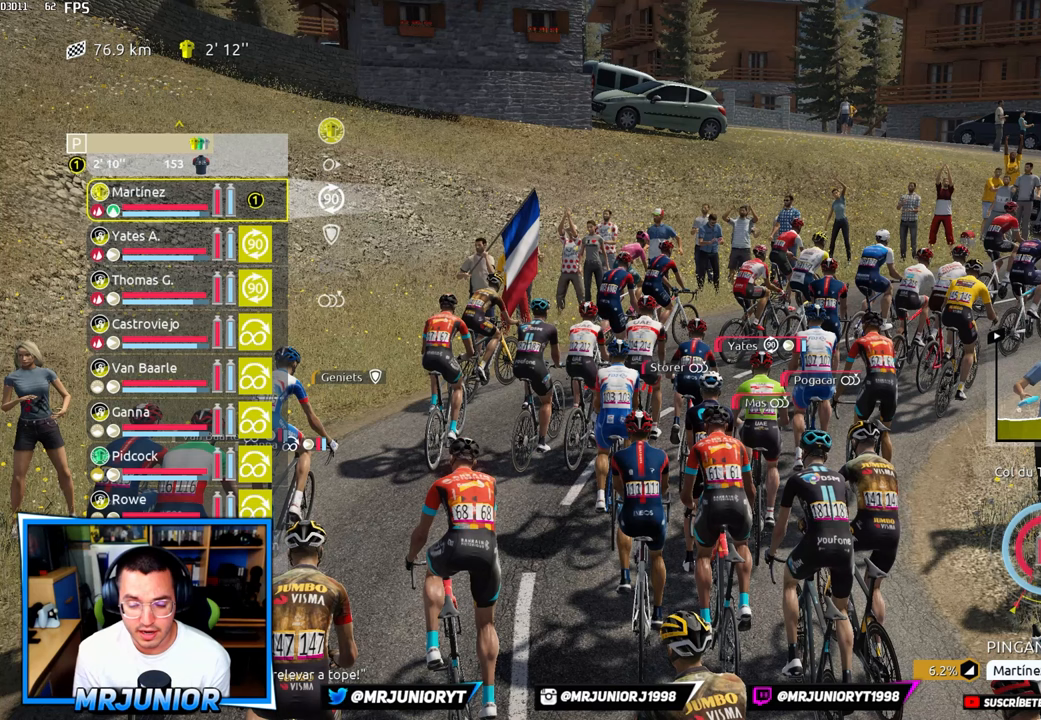
{"buttons": ["L2"], "left_stick": "center", "right_stick": "center", "events": []}
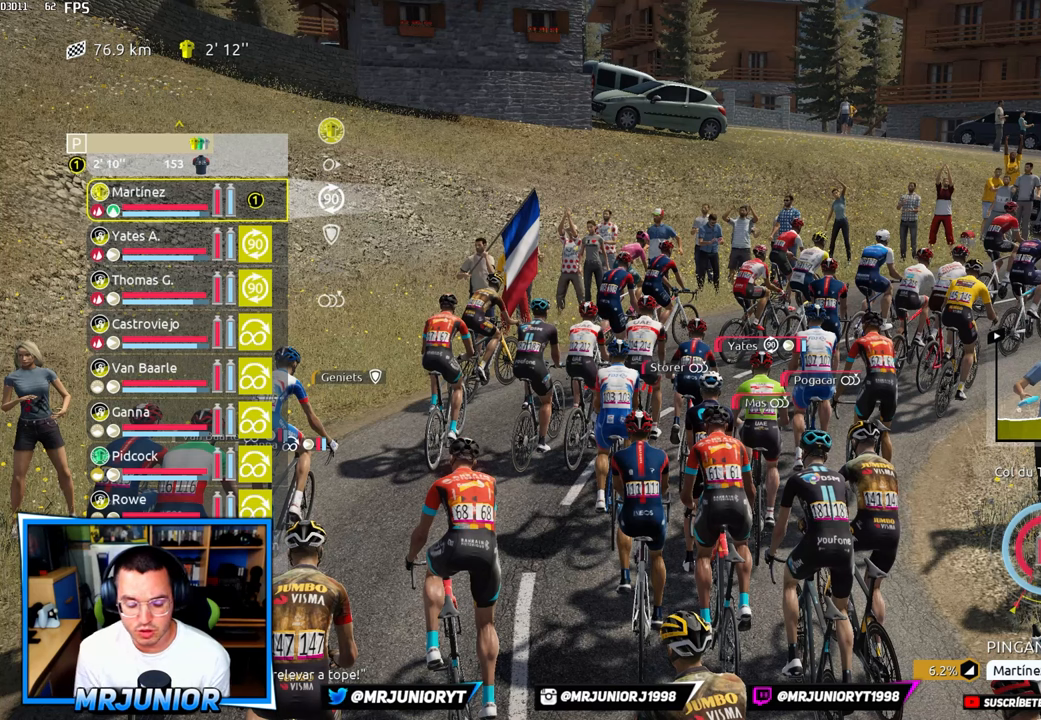
{"buttons": ["L2"], "left_stick": "center", "right_stick": "center", "events": []}
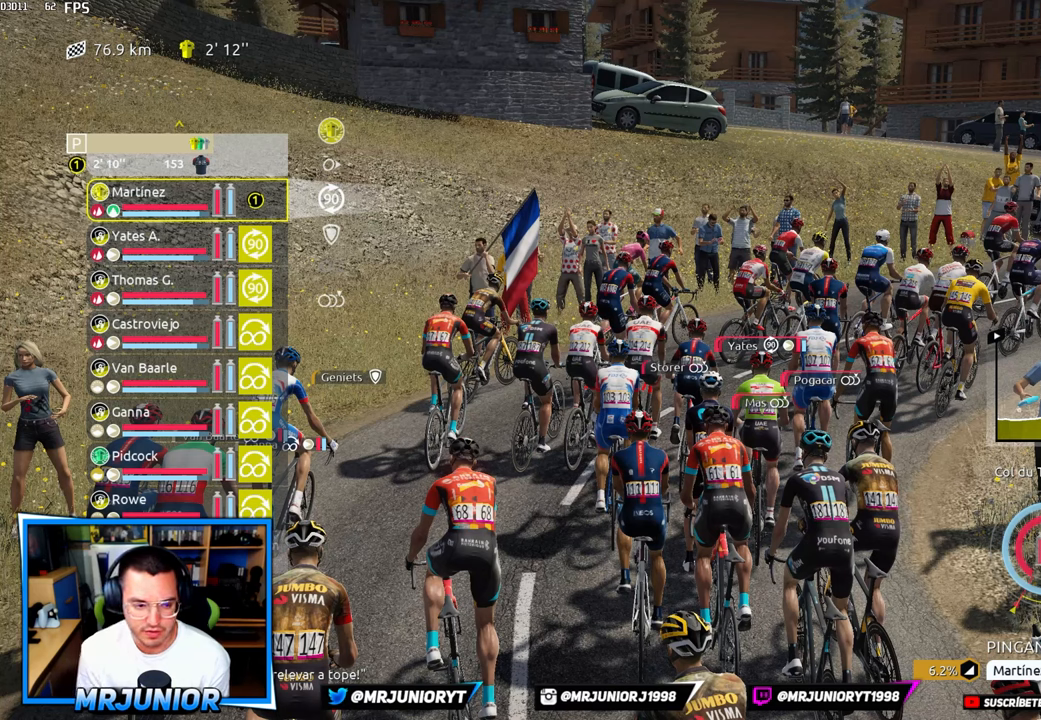
{"buttons": ["L2"], "left_stick": "center", "right_stick": "center", "events": []}
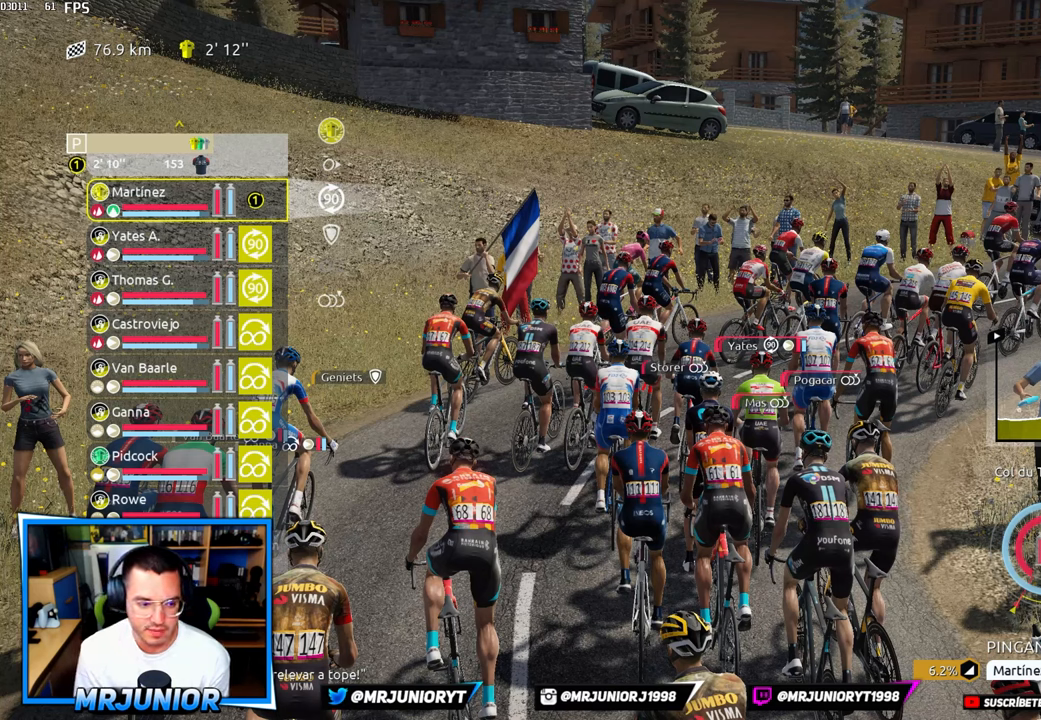
{"buttons": ["L2"], "left_stick": "center", "right_stick": "center", "events": []}
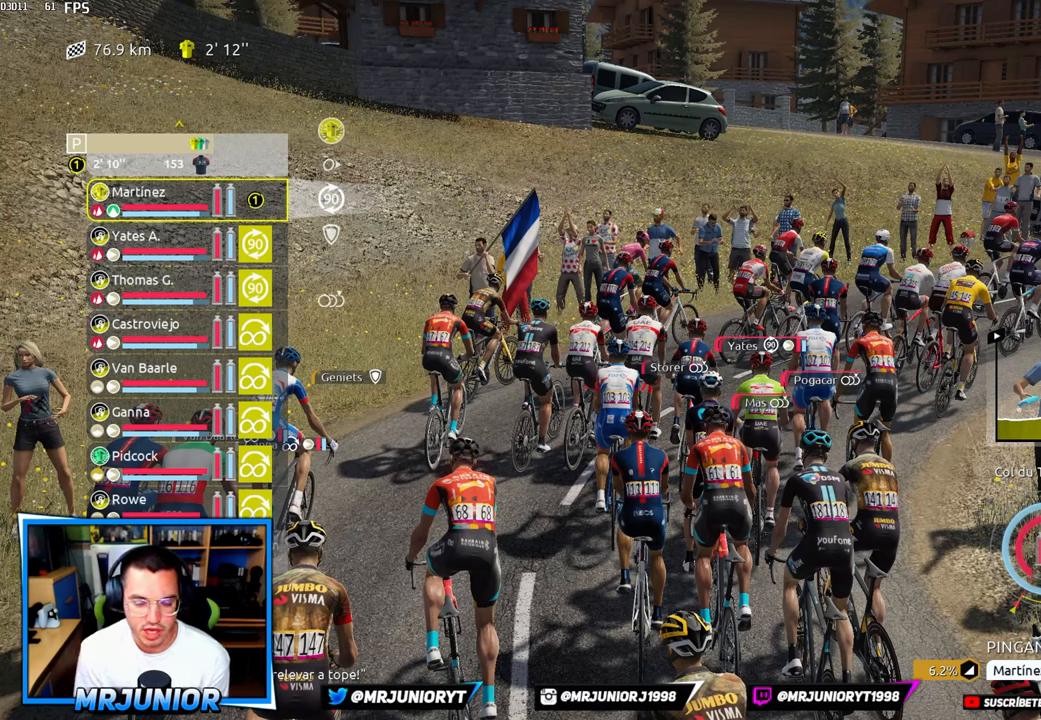
{"buttons": ["L2"], "left_stick": "center", "right_stick": "center", "events": []}
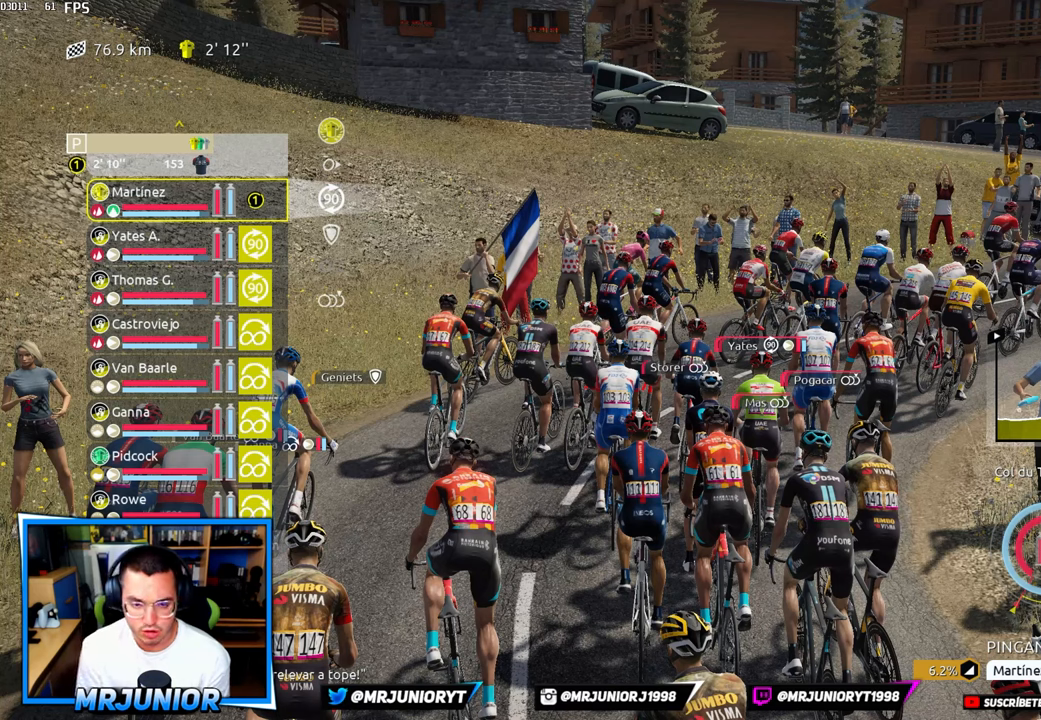
{"buttons": ["L2"], "left_stick": "center", "right_stick": "center", "events": []}
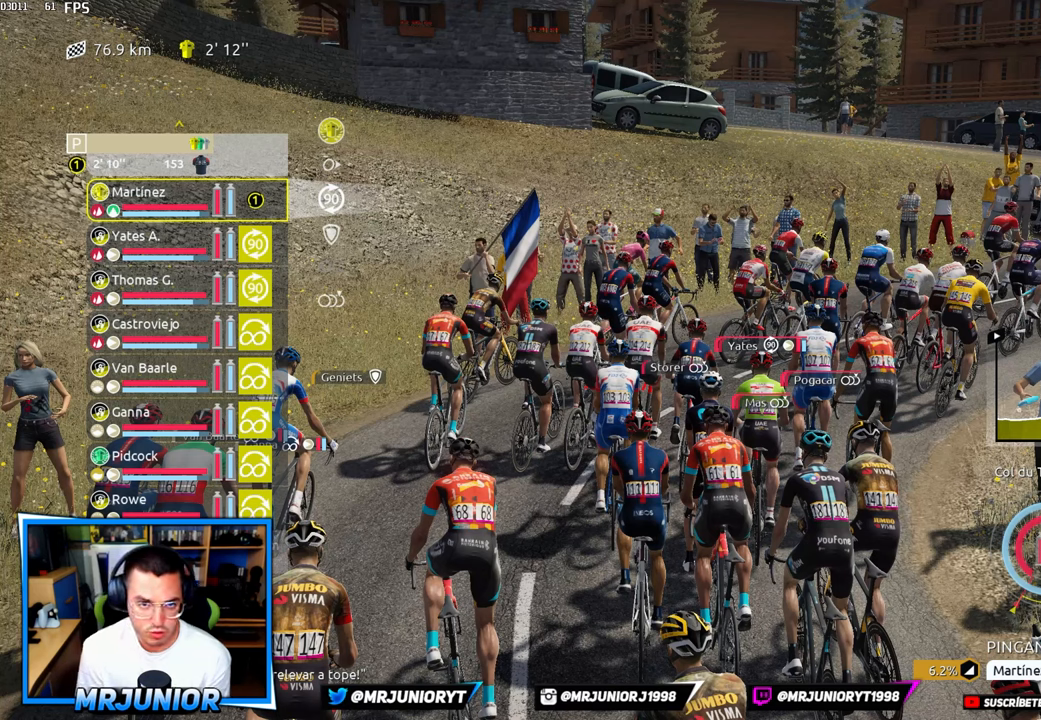
{"buttons": ["L2"], "left_stick": "center", "right_stick": "center", "events": []}
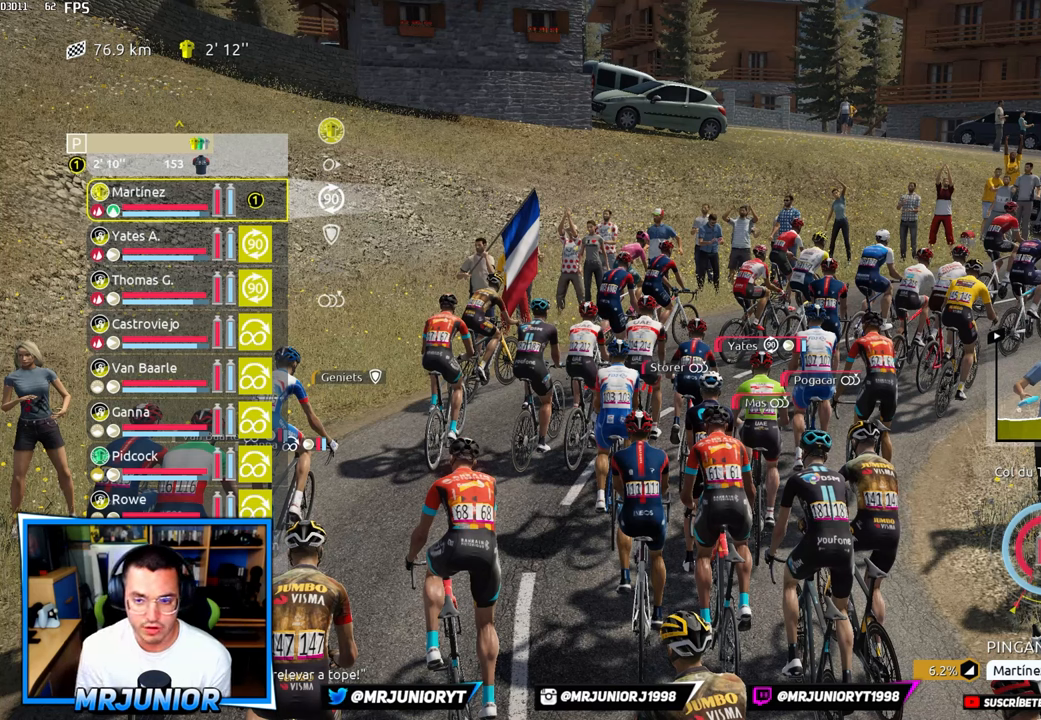
{"buttons": ["L2"], "left_stick": "center", "right_stick": "center", "events": []}
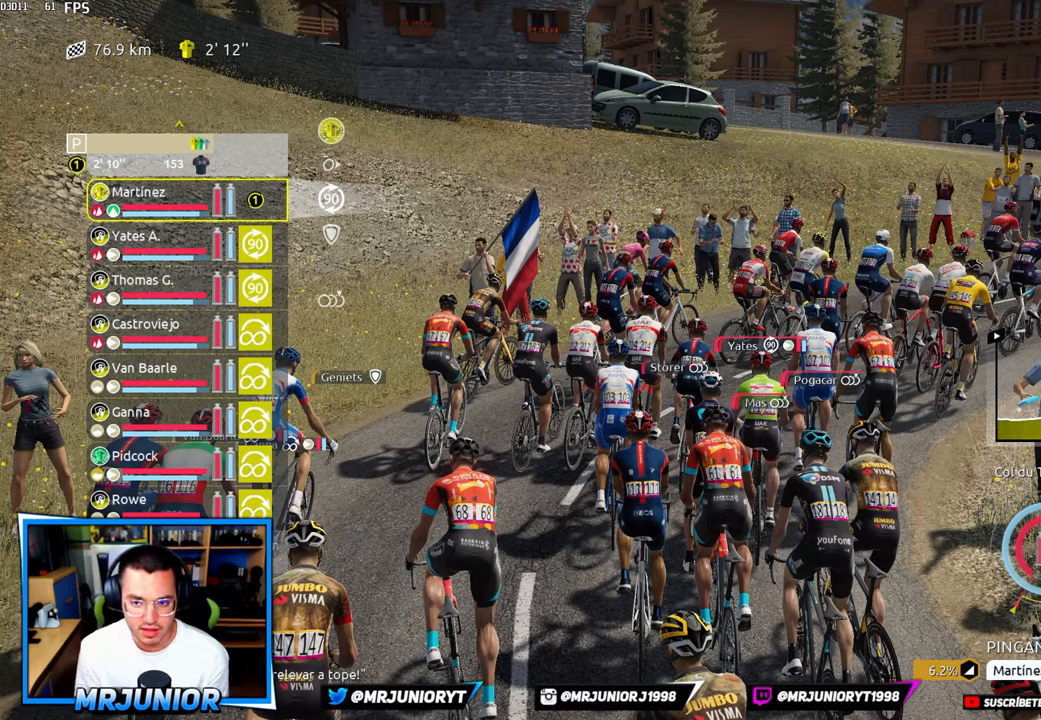
{"buttons": ["L2"], "left_stick": "center", "right_stick": "center", "events": []}
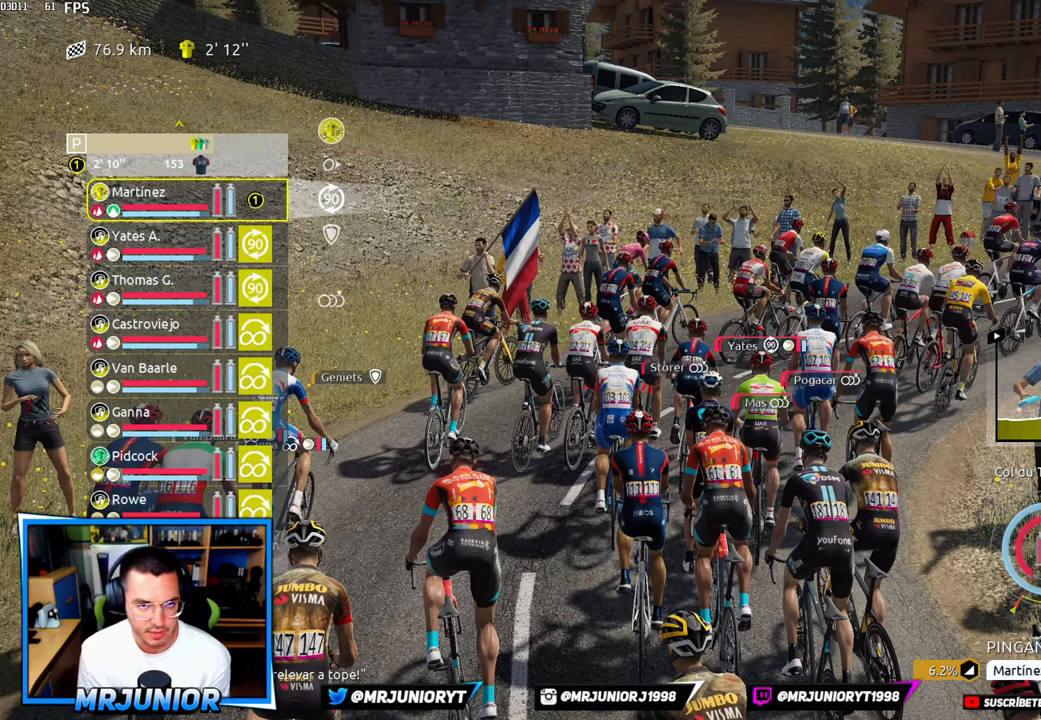
{"buttons": ["L2"], "left_stick": "center", "right_stick": "center", "events": []}
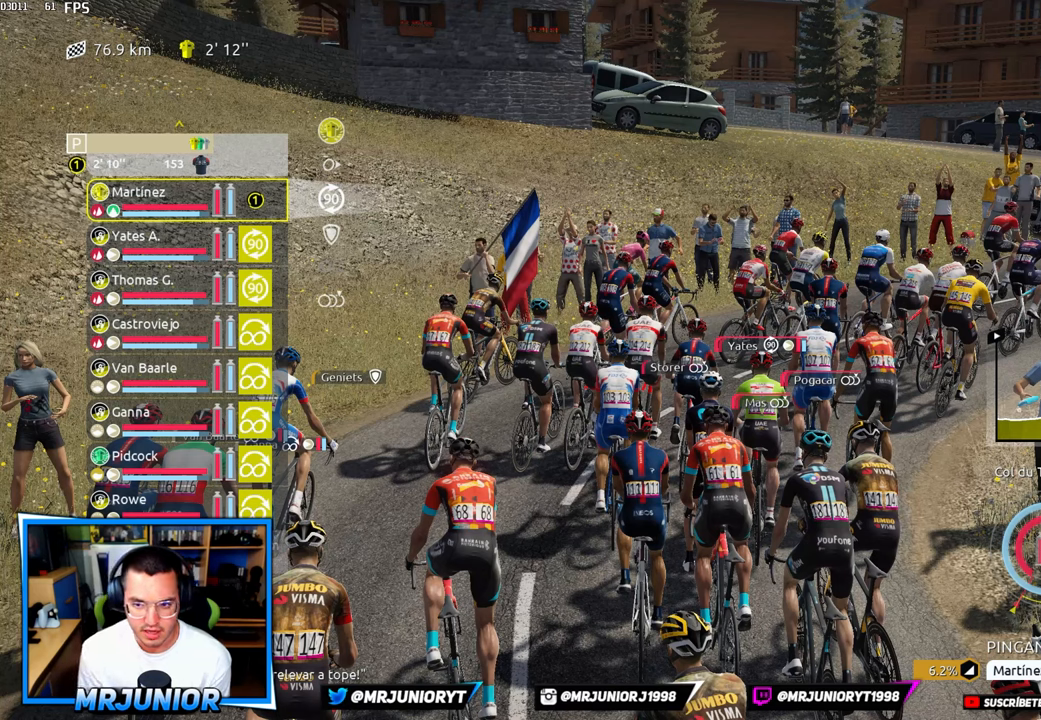
{"buttons": ["L2"], "left_stick": "center", "right_stick": "center", "events": []}
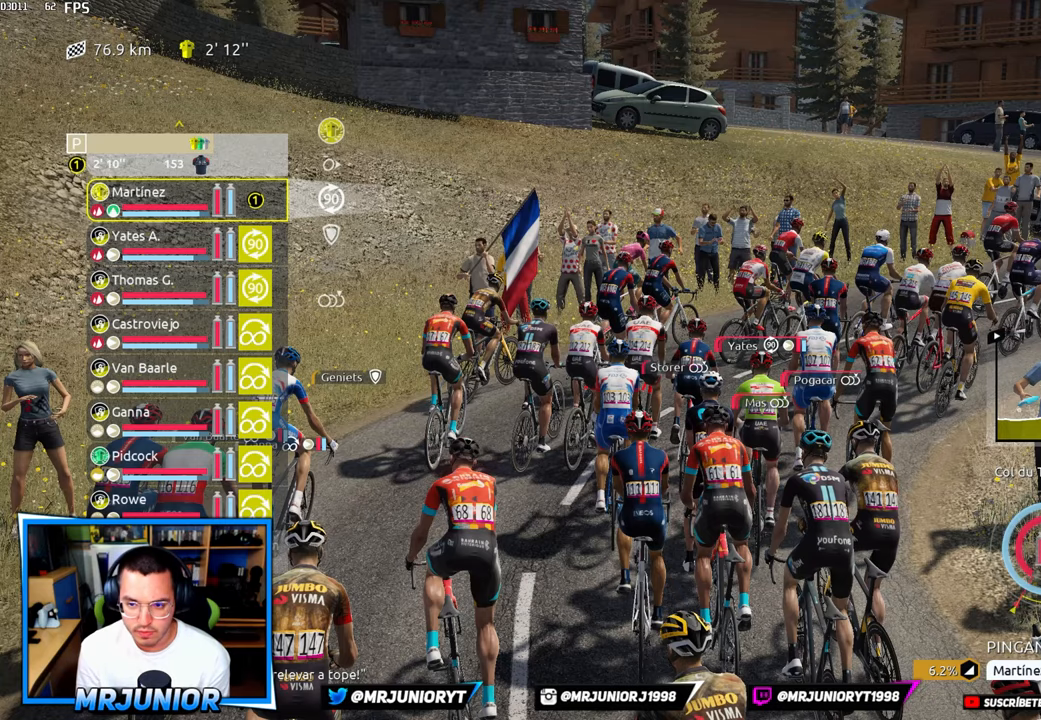
{"buttons": ["L2"], "left_stick": "center", "right_stick": "center", "events": []}
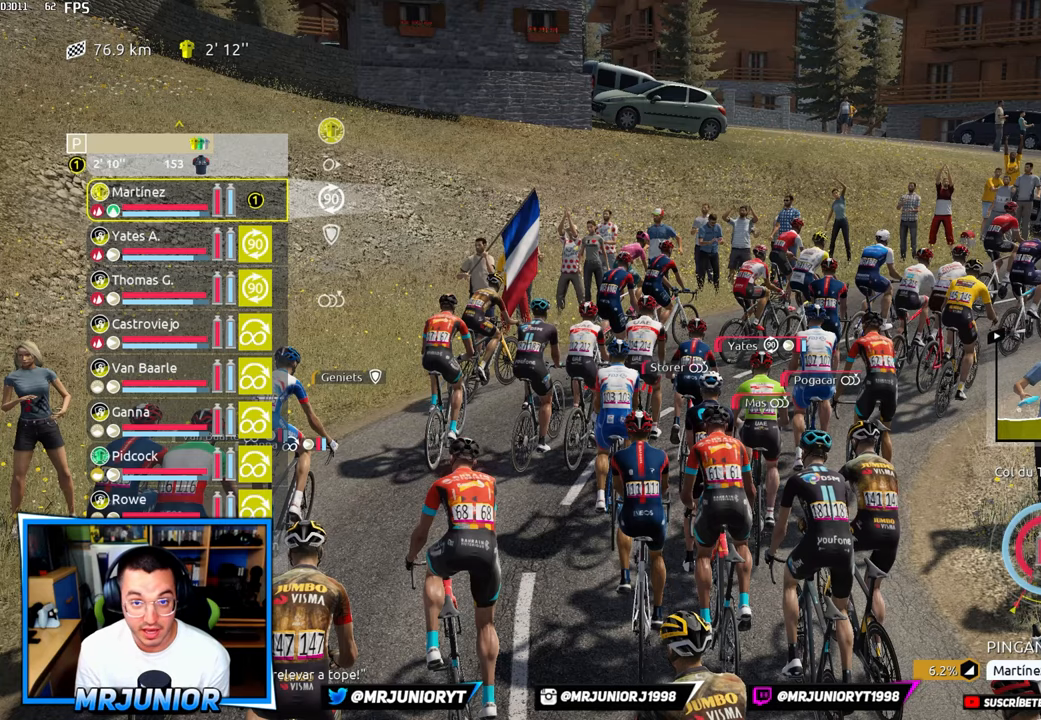
{"buttons": ["L2"], "left_stick": "center", "right_stick": "center", "events": []}
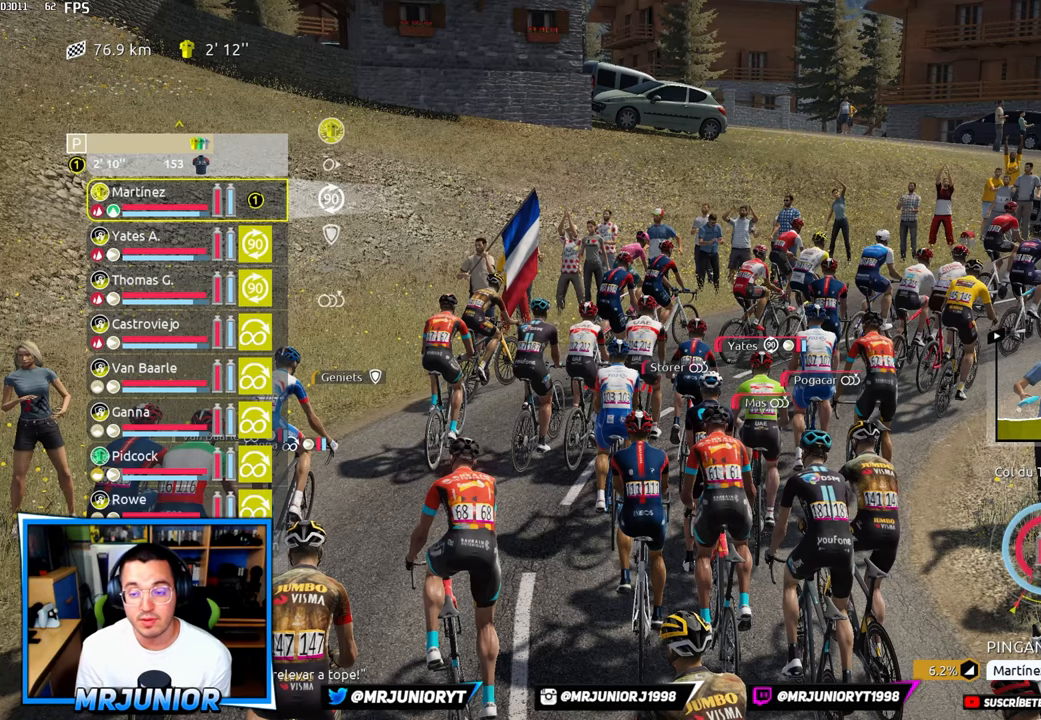
{"buttons": ["L2"], "left_stick": "center", "right_stick": "center", "events": []}
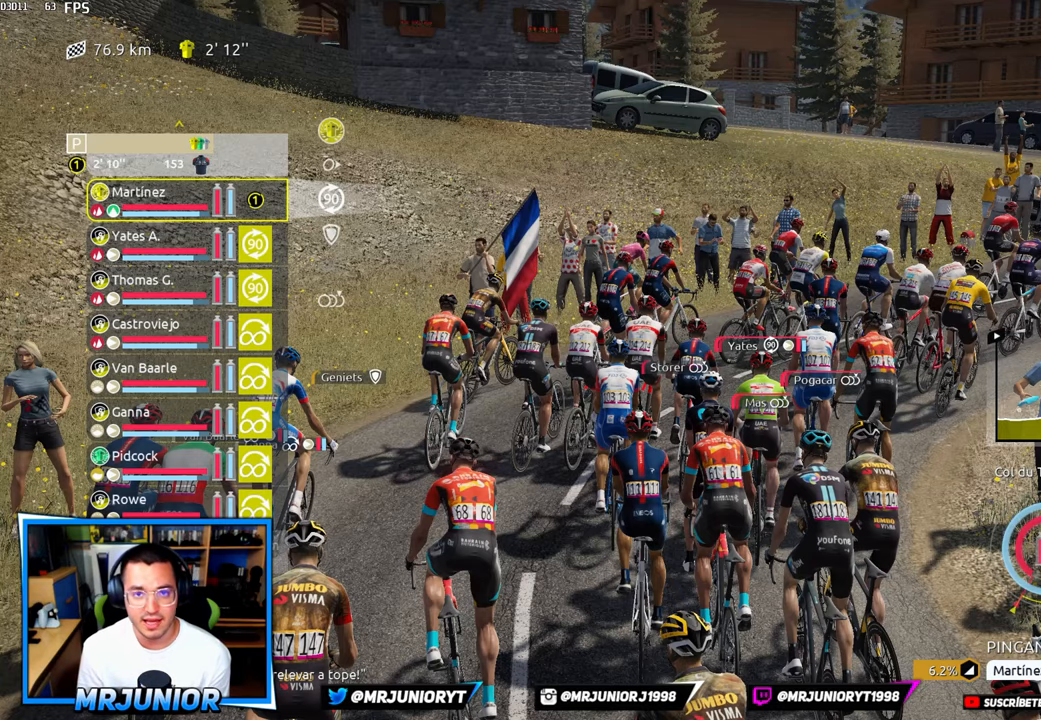
{"buttons": ["L2"], "left_stick": "center", "right_stick": "center", "events": []}
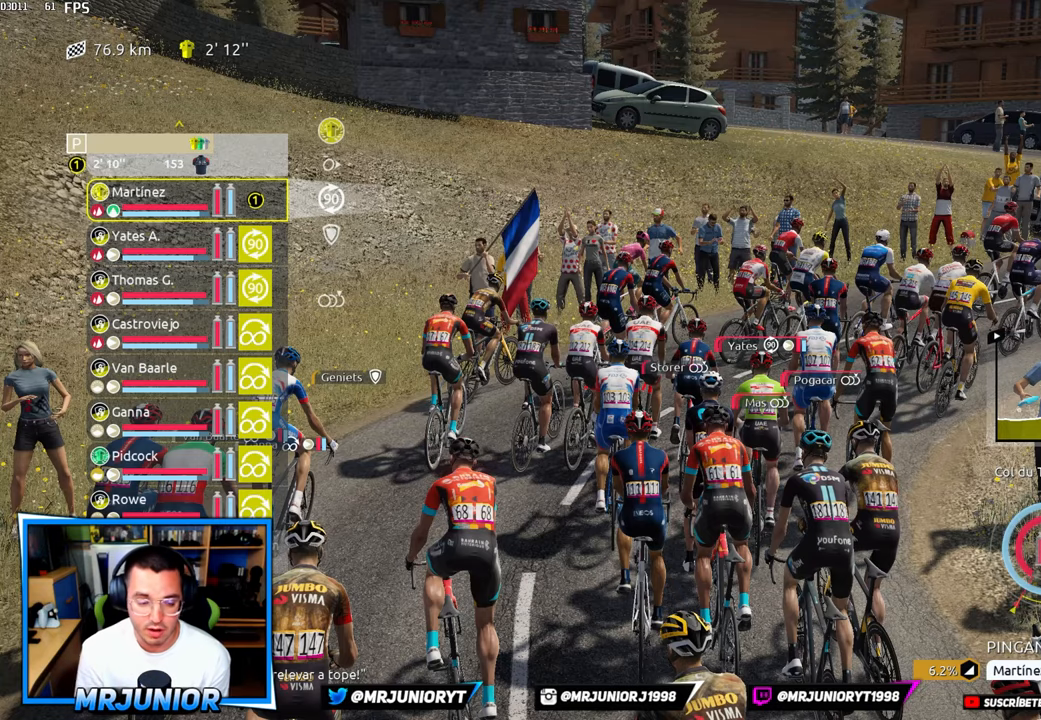
{"buttons": ["L2"], "left_stick": "center", "right_stick": "center", "events": []}
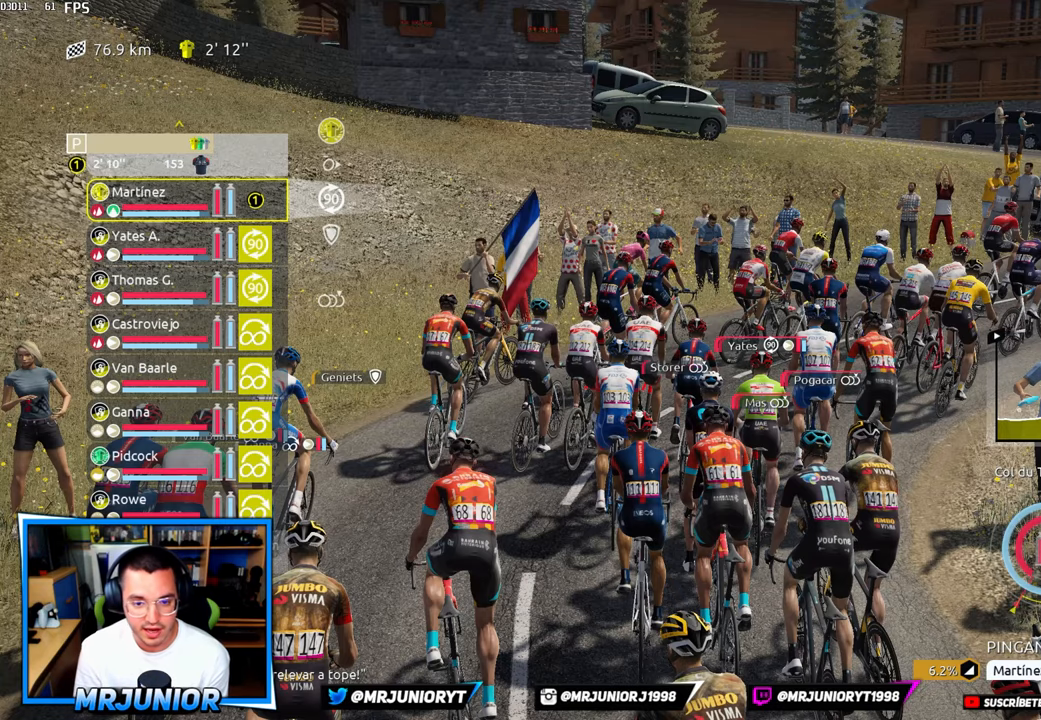
{"buttons": ["L2"], "left_stick": "center", "right_stick": "center", "events": []}
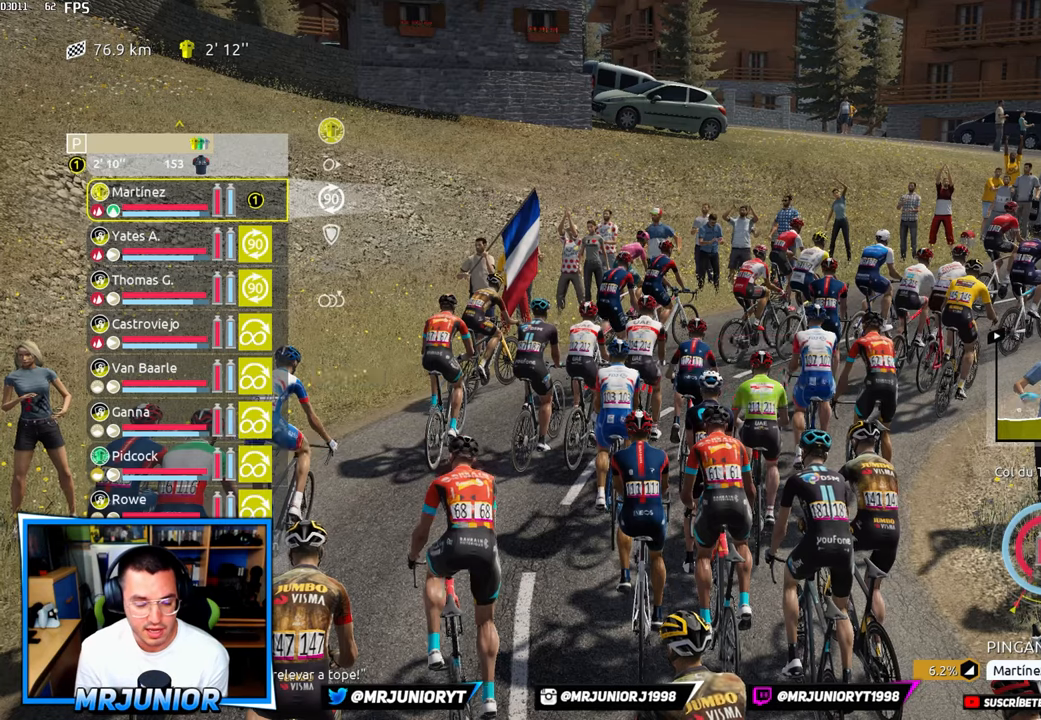
{"buttons": ["L2"], "left_stick": "center", "right_stick": "center", "events": []}
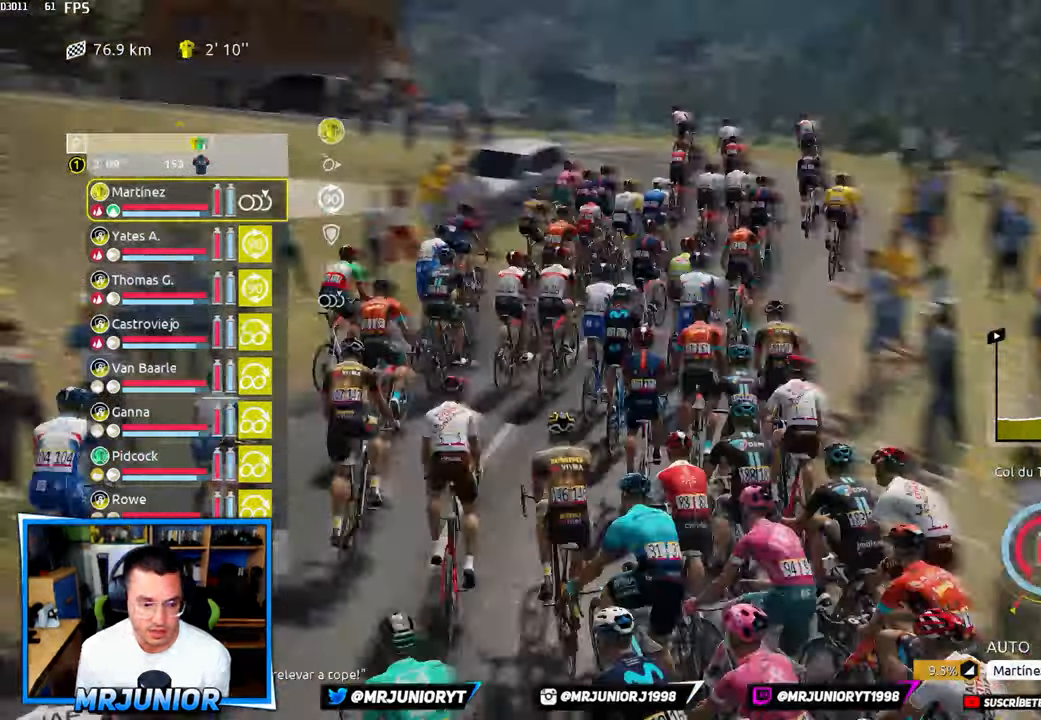
{"buttons": ["L2"], "left_stick": "center", "right_stick": "center"}
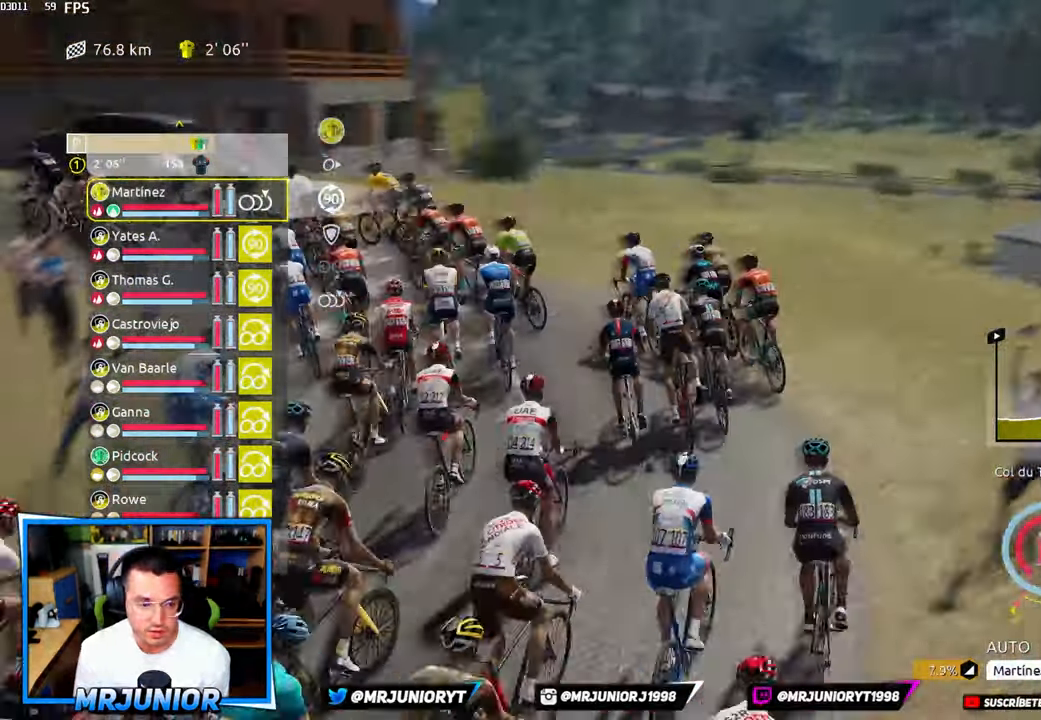
{"buttons": ["L2"], "left_stick": "center", "right_stick": "center"}
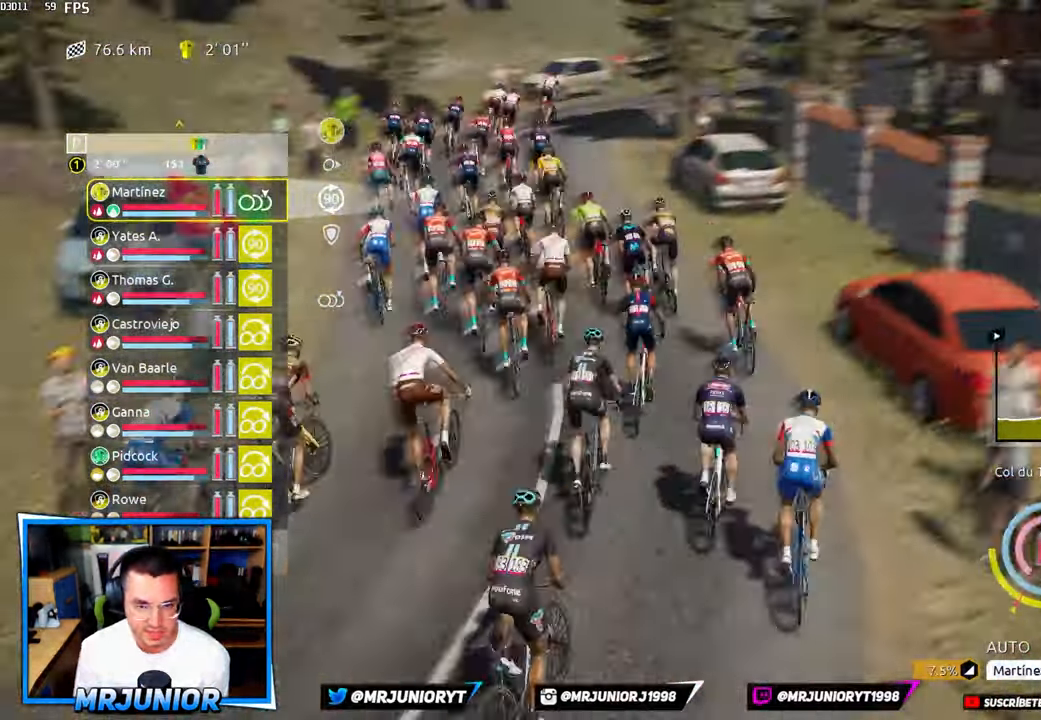
{"buttons": ["L2"], "left_stick": "center", "right_stick": "center"}
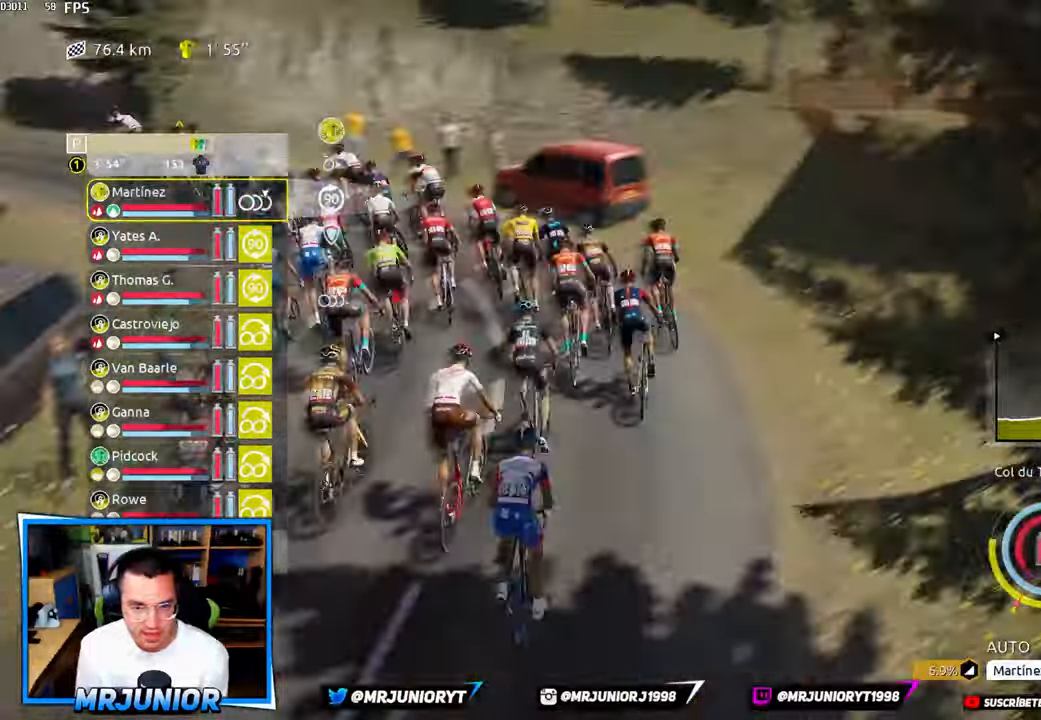
{"buttons": ["L2"], "left_stick": "center", "right_stick": "center", "events": []}